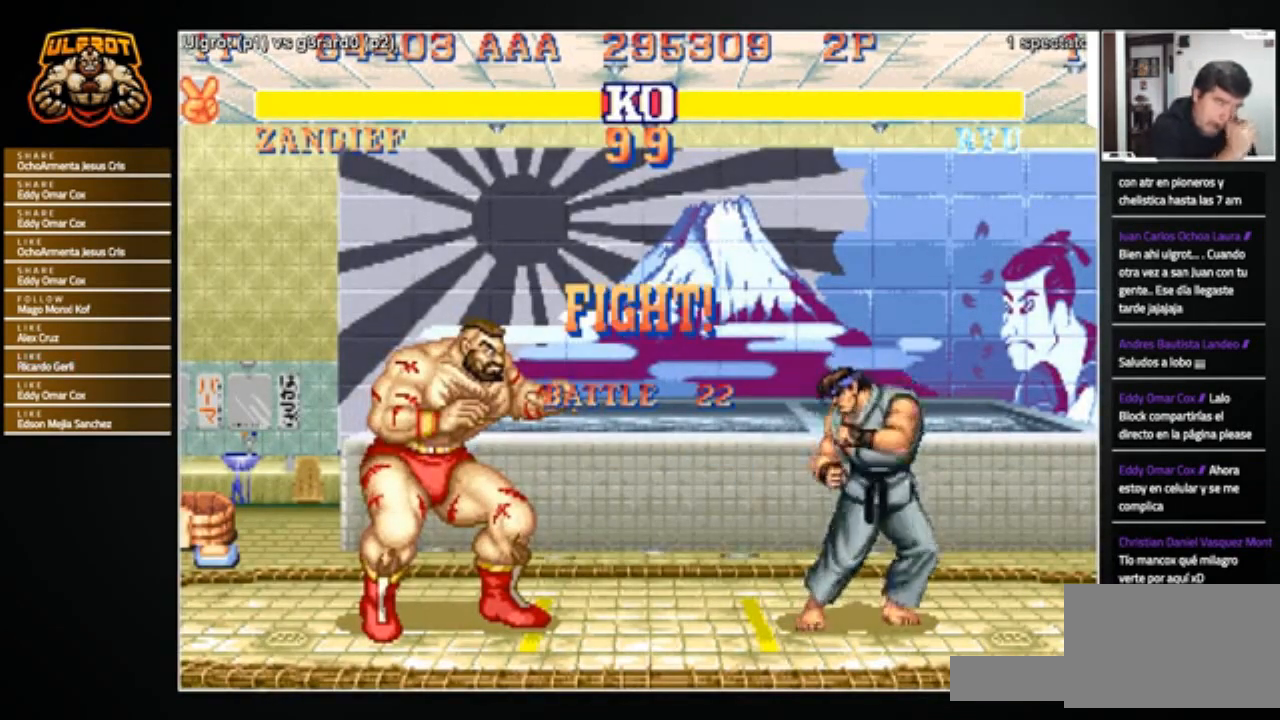
Gameplay with a controller (arcade stick); each line is a JSON object with the inputs held at the frame after it. "events" lists button and stick changes between this image and that frame as [ms after this image, input, new state], when the widget could be followed in between. Not read: L3 R3.
{"buttons": [], "left_stick": "center", "events": [[133, "left_stick", "right"], [333, "left_stick", "left"], [500, "left_stick", "center"]]}
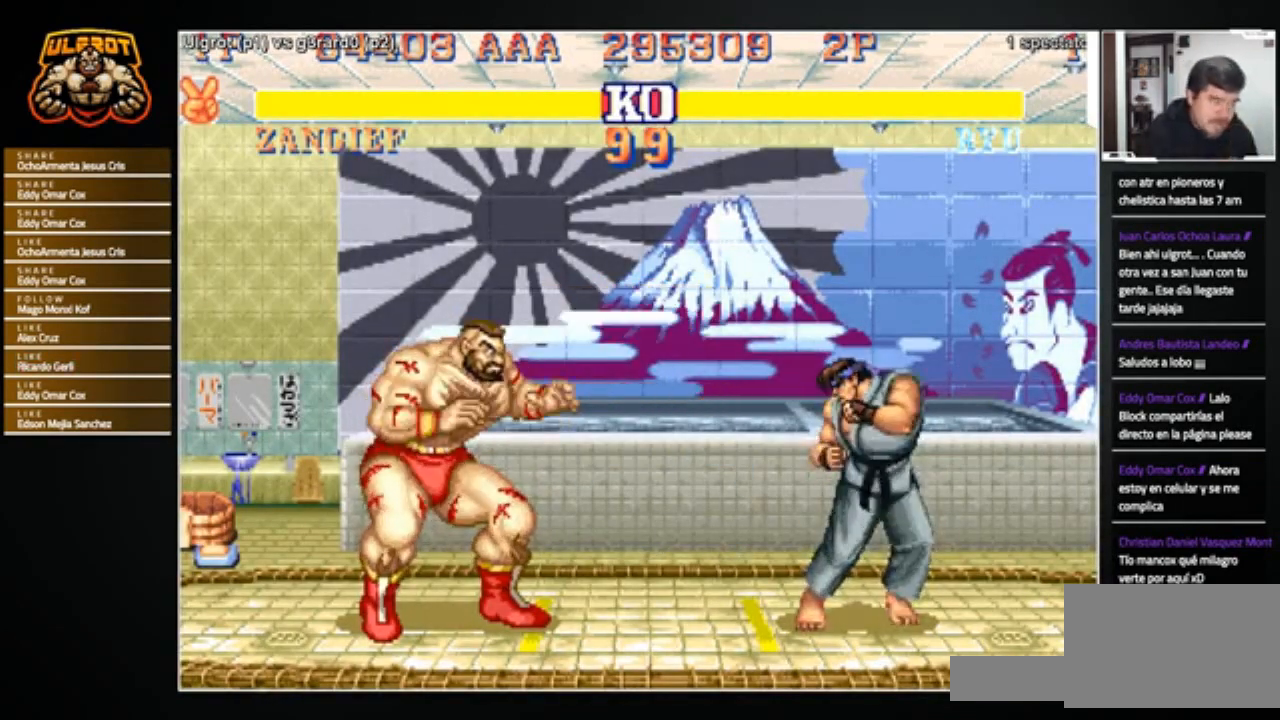
{"buttons": [], "left_stick": "right", "events": [[34, "left_stick", "right"], [267, "left_stick", "left"], [467, "left_stick", "right"]]}
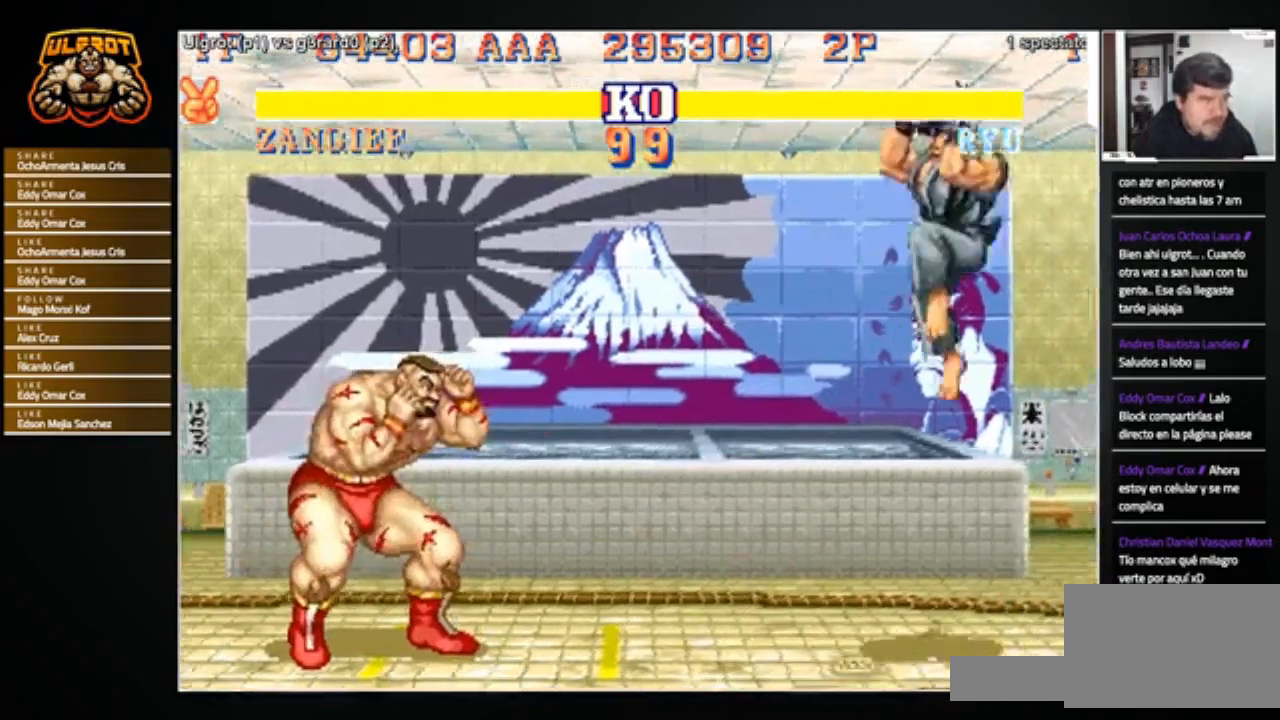
{"buttons": [], "left_stick": "right", "events": []}
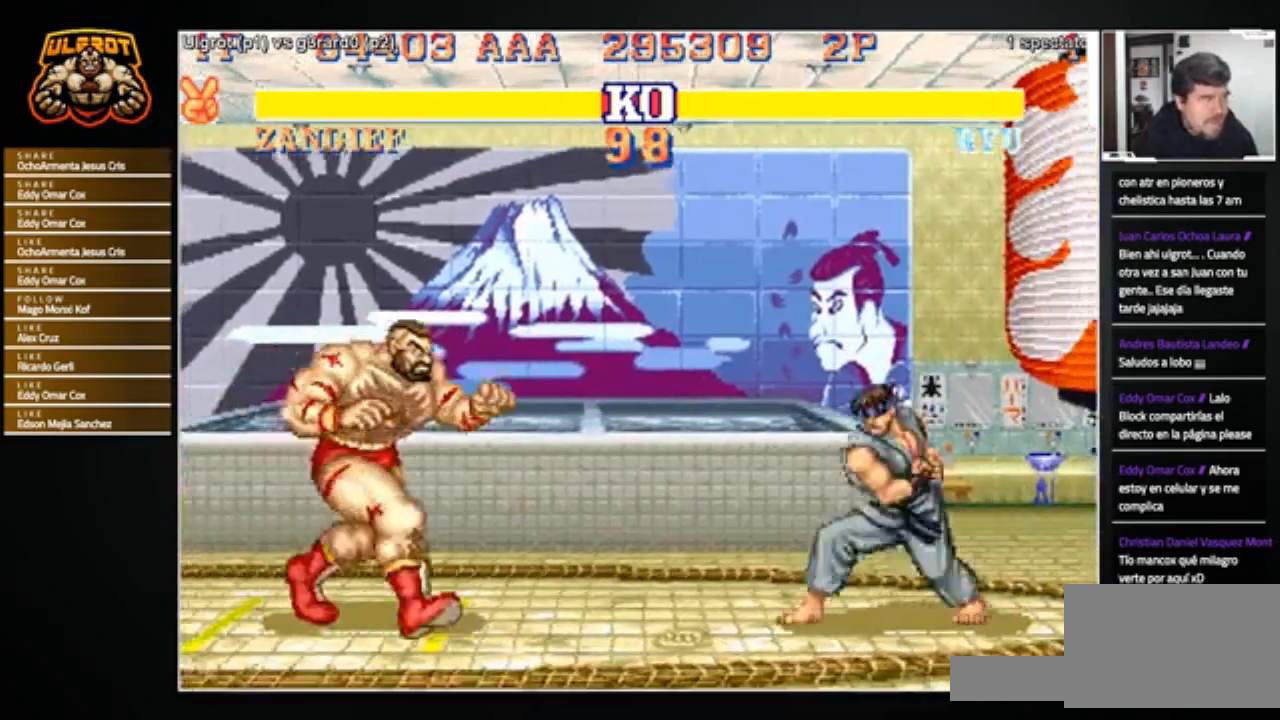
{"buttons": [], "left_stick": "right", "events": [[34, "R1", "down"], [34, "SQUARE", "down"], [34, "TRIANGLE", "down"], [100, "SQUARE", "up"], [134, "R1", "up"], [134, "TRIANGLE", "up"]]}
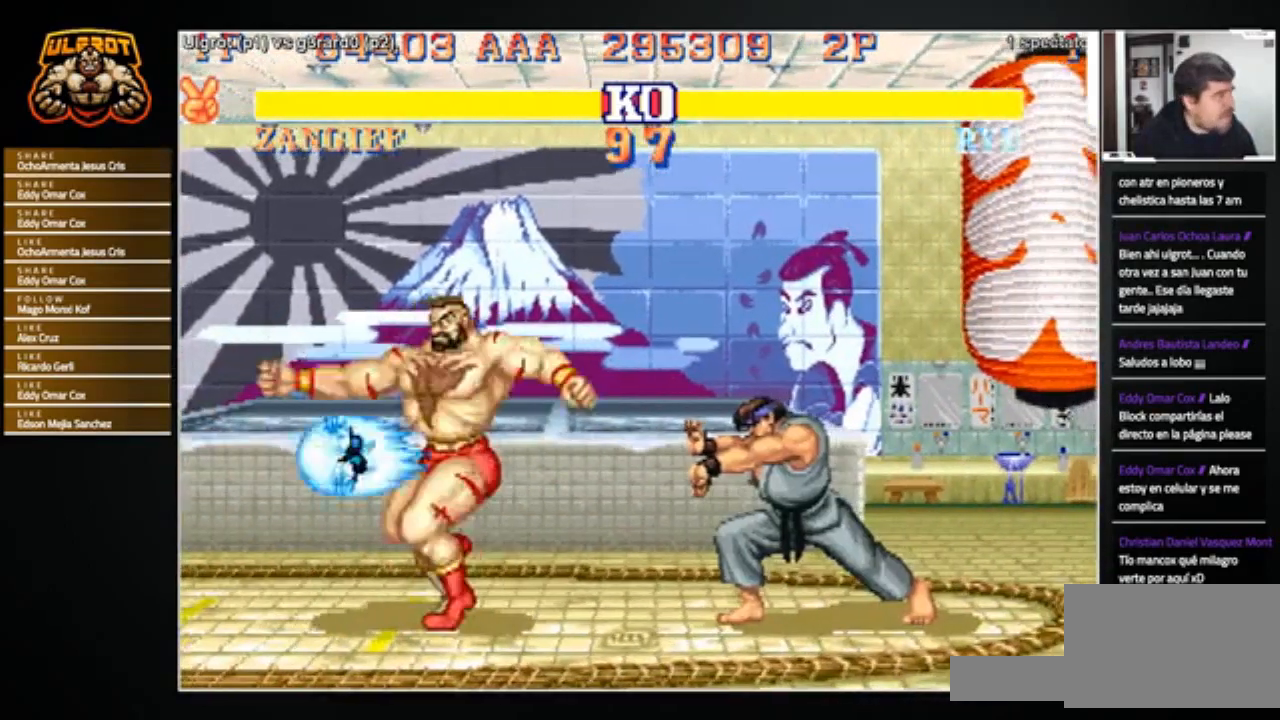
{"buttons": [], "left_stick": "left", "events": [[367, "left_stick", "center"], [434, "left_stick", "left"]]}
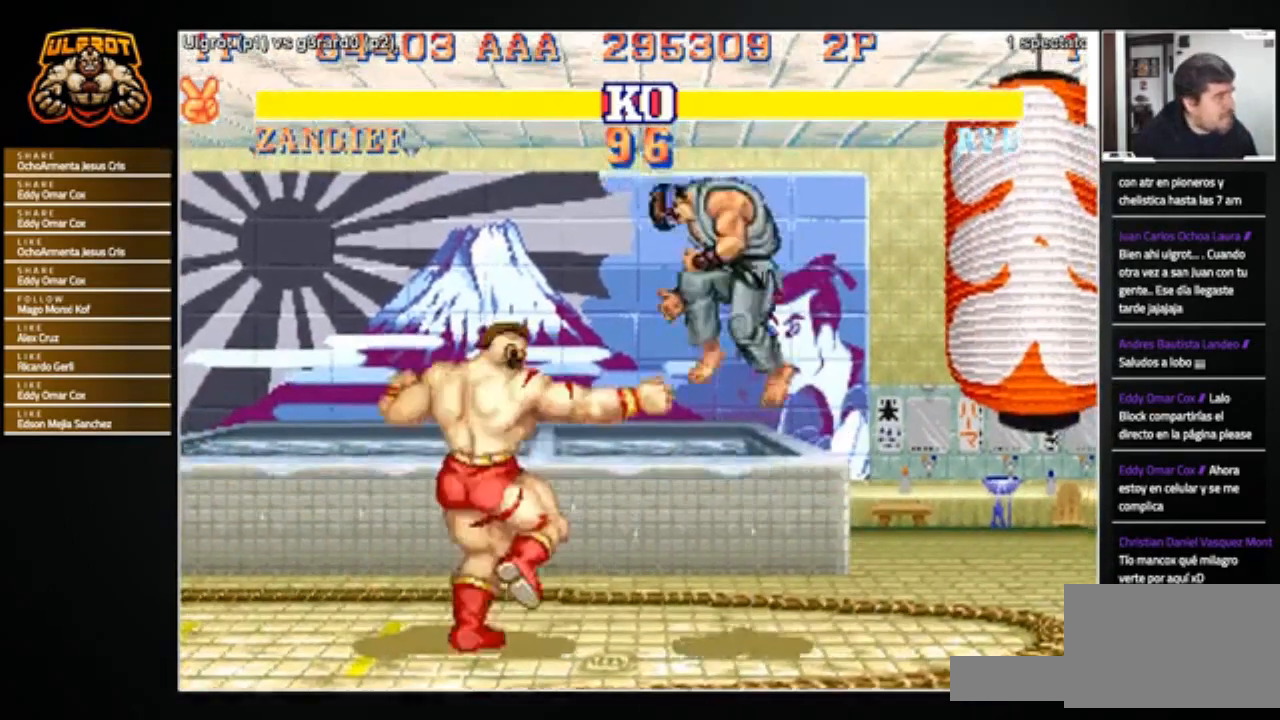
{"buttons": [], "left_stick": "left", "events": [[100, "left_stick", "right"], [301, "L2", "down"], [301, "R1", "down"], [301, "SQUARE", "down"], [301, "TRIANGLE", "down"], [334, "L2", "up"], [334, "SQUARE", "up"], [367, "R1", "up"], [367, "TRIANGLE", "up"], [367, "left_stick", "left"], [401, "R1", "down"], [401, "SQUARE", "down"], [401, "TRIANGLE", "down"], [467, "R1", "up"], [467, "SQUARE", "up"], [467, "TRIANGLE", "up"]]}
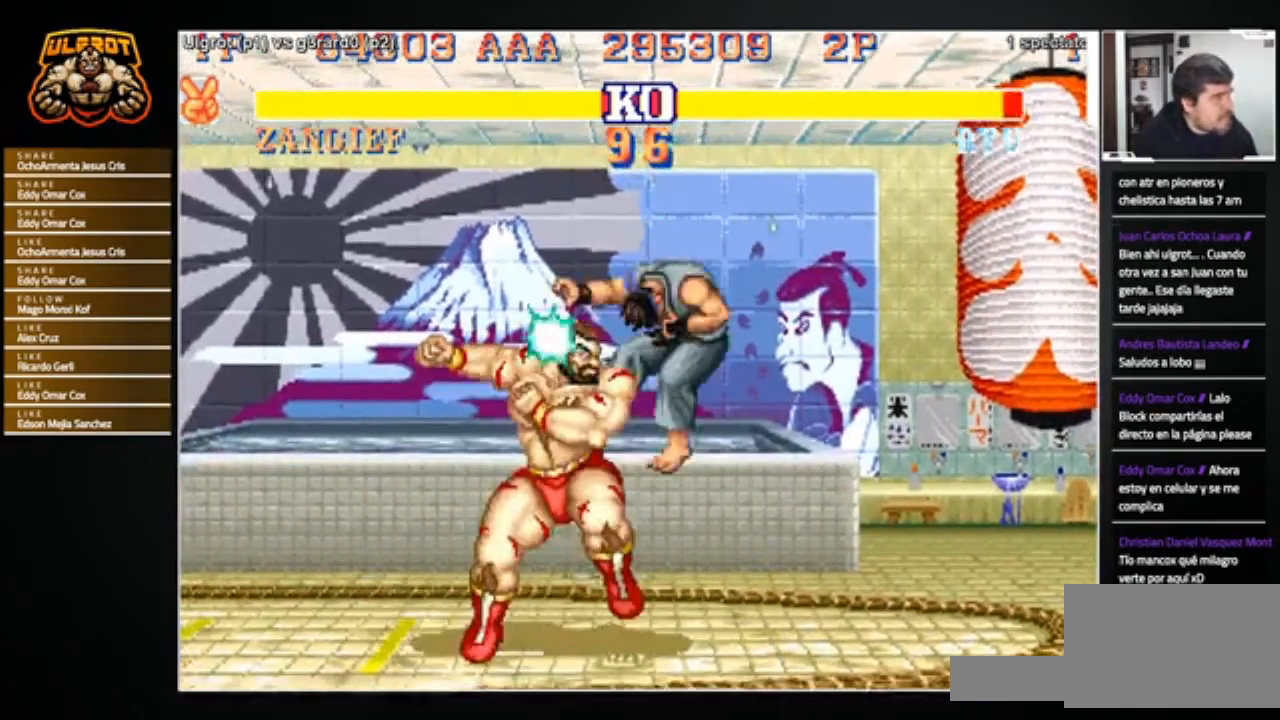
{"buttons": [], "left_stick": "right", "events": [[200, "left_stick", "right"]]}
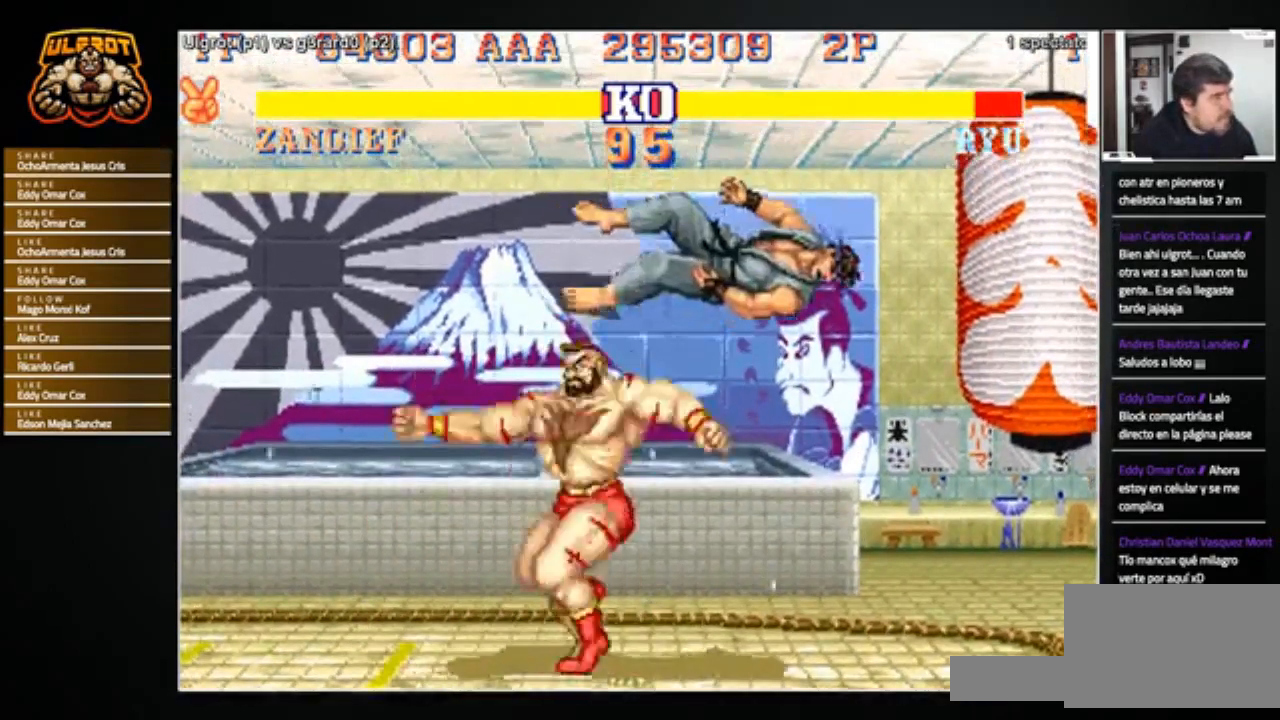
{"buttons": [], "left_stick": "right", "events": []}
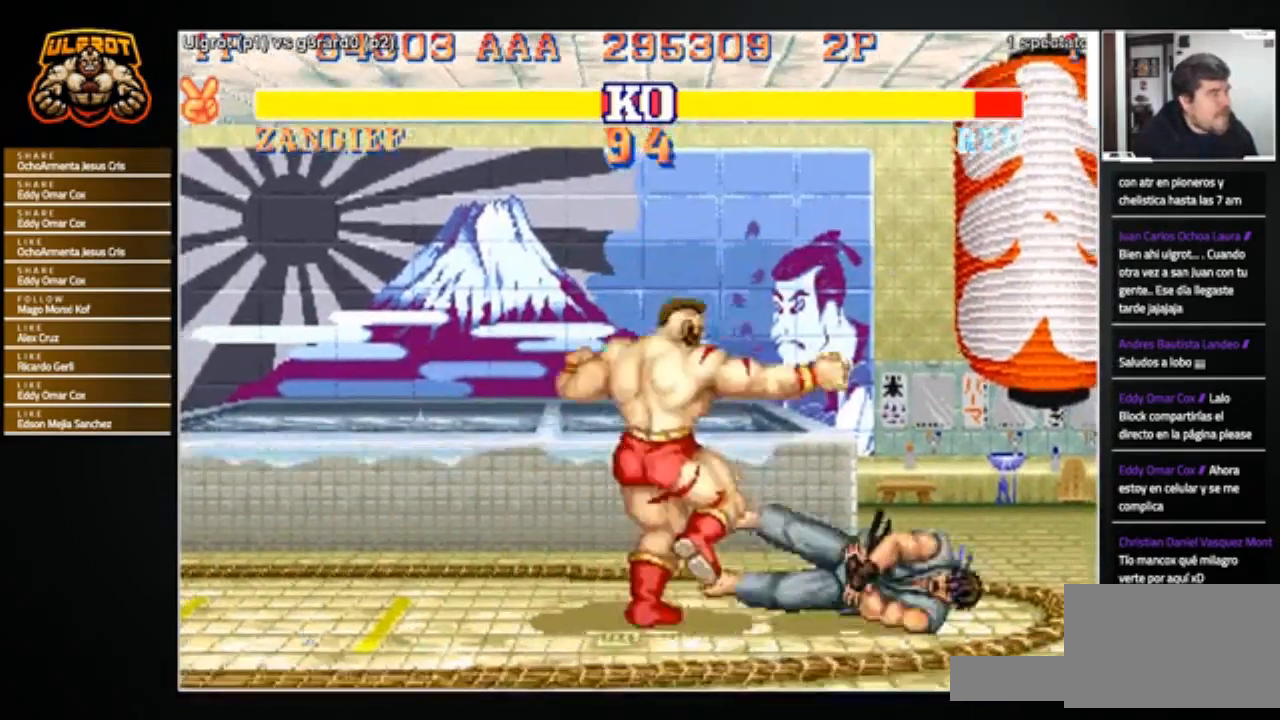
{"buttons": [], "left_stick": "up-right", "events": [[467, "left_stick", "up-right"]]}
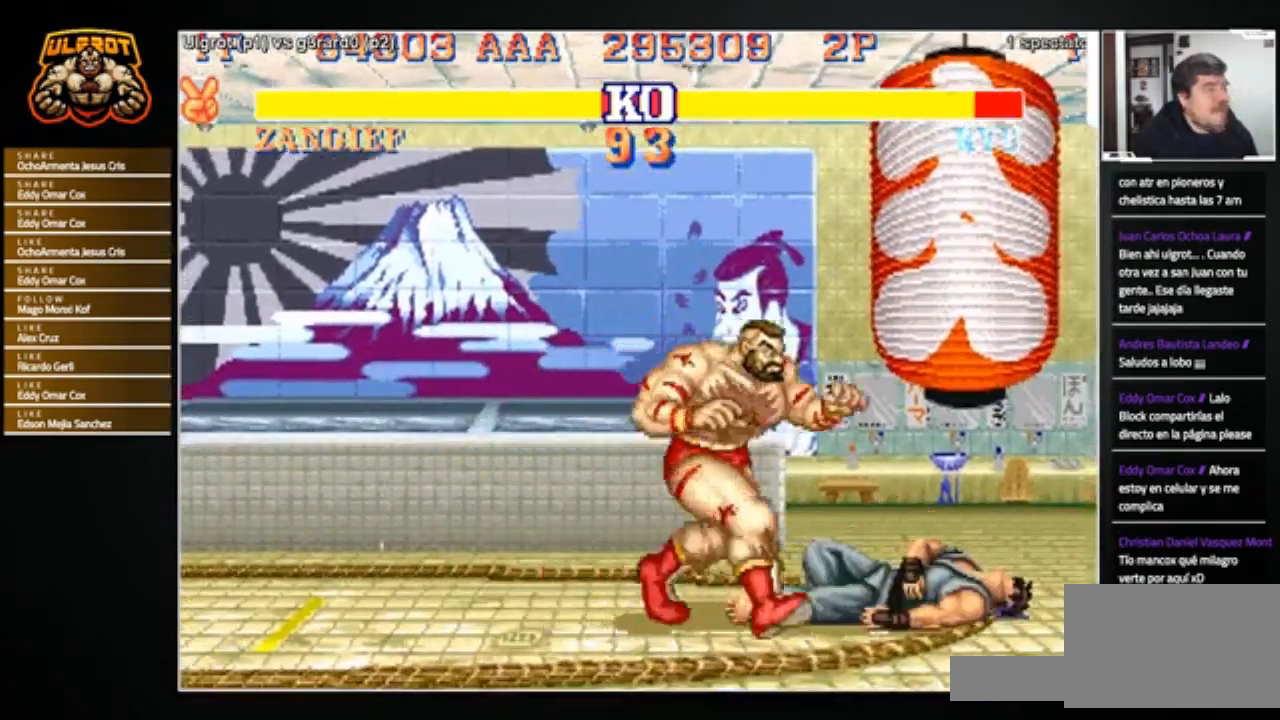
{"buttons": [], "left_stick": "down-right", "events": [[334, "left_stick", "down-right"]]}
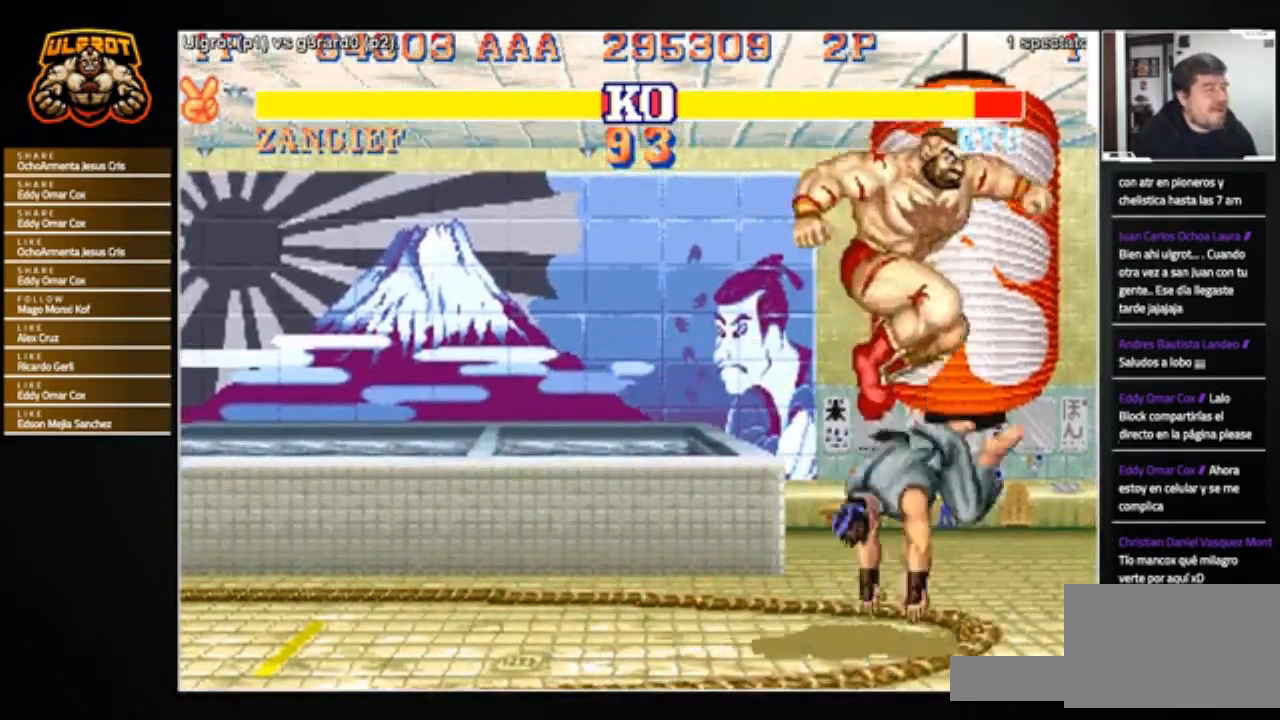
{"buttons": [], "left_stick": "down-right", "events": [[66, "R1", "down"], [133, "R1", "up"], [267, "SQUARE", "down"], [333, "SQUARE", "up"], [400, "SQUARE", "down"], [434, "SQUARE", "up"]]}
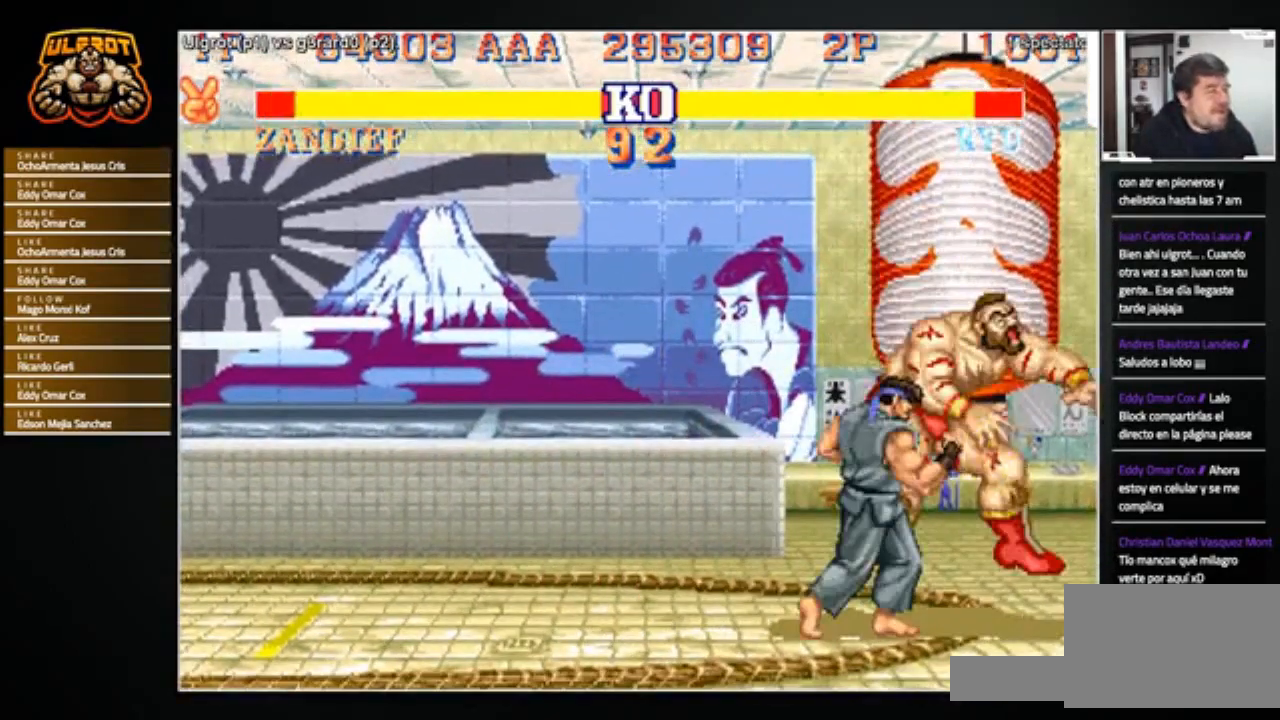
{"buttons": [], "left_stick": "center", "events": [[34, "SQUARE", "down"], [67, "SQUARE", "up"], [301, "left_stick", "center"]]}
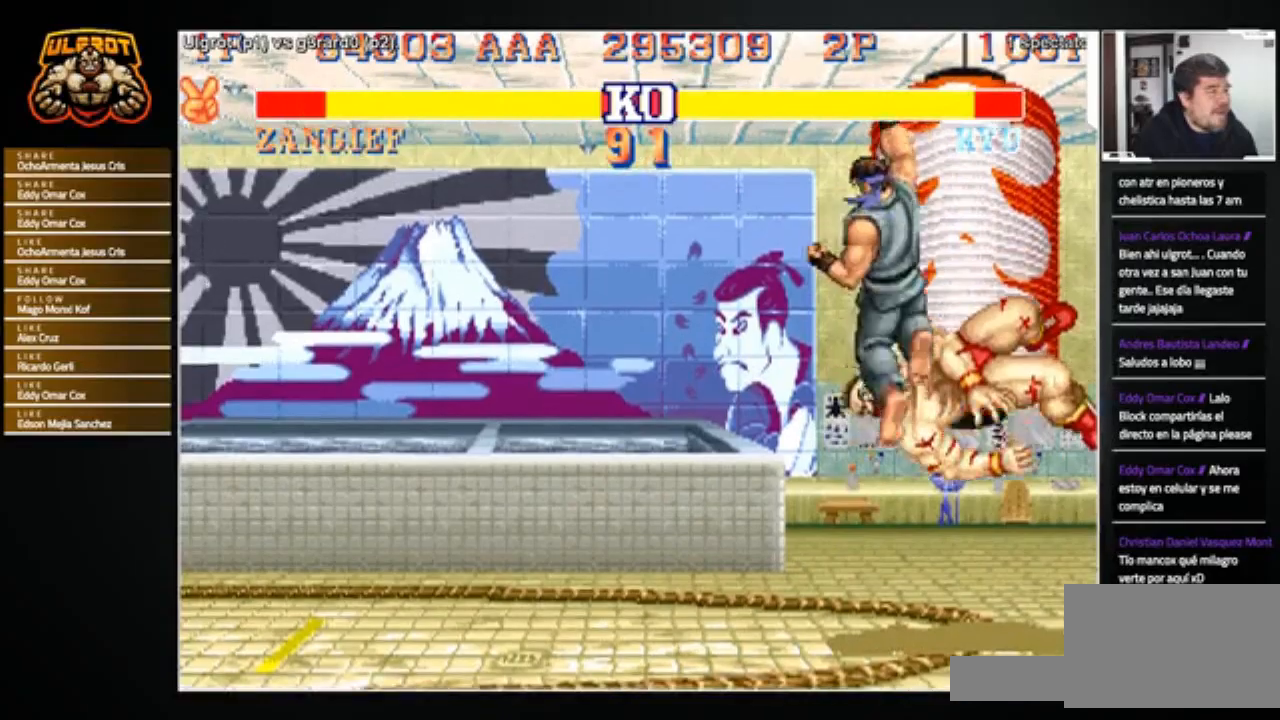
{"buttons": [], "left_stick": "center", "events": []}
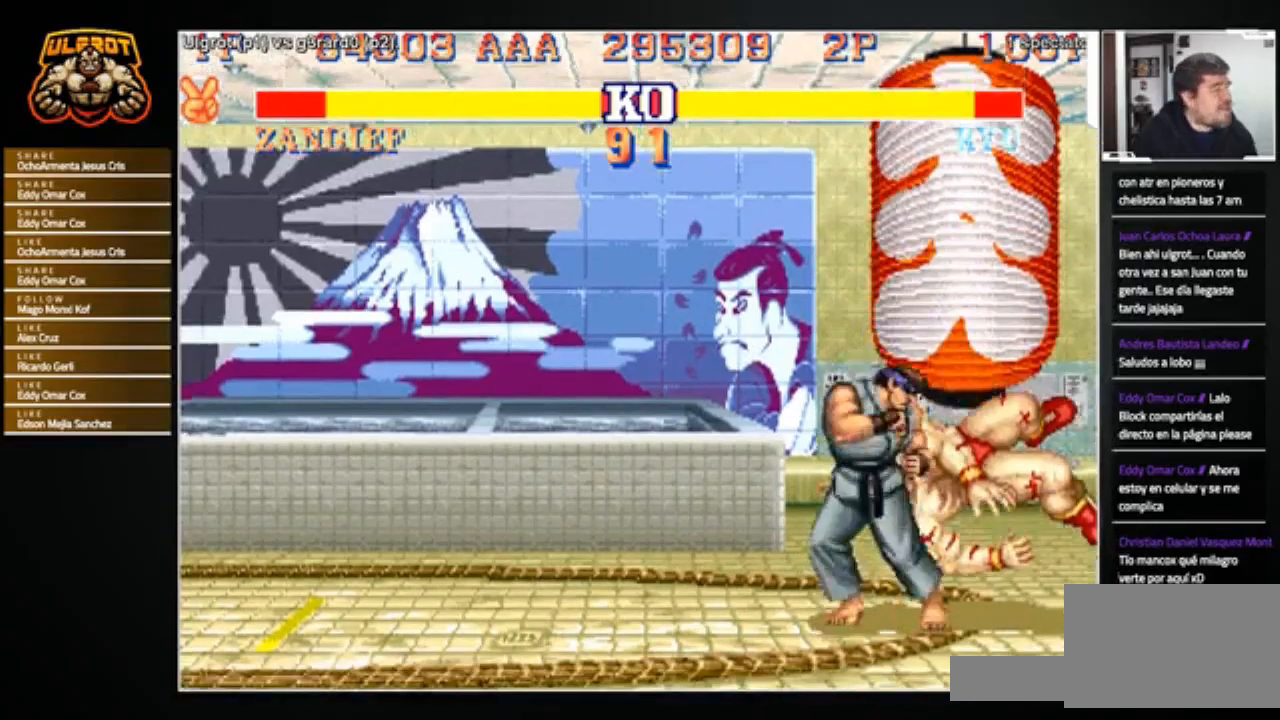
{"buttons": [], "left_stick": "center", "events": []}